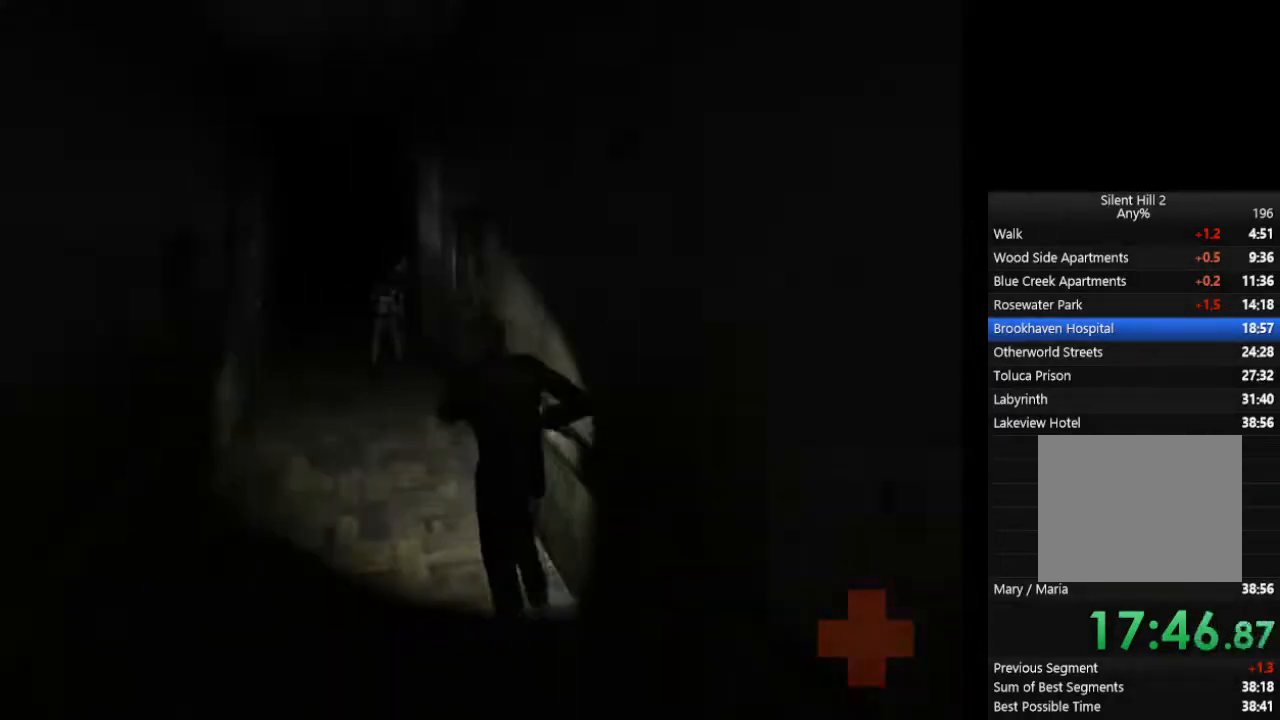
Gameplay with a controller (PlayStation layout); each line is a JSON object with the inputs held at the frame after it (dt_ms = milliseconds from this image to that frame). "events" lists button and stick changes between this image and that frame as [ms after this image, input, new state], when the widget could be followed in between. Not read: L2 R3.
{"dt_ms": 500, "buttons": ["CIRCLE"], "left_stick": "up-left", "right_stick": "center", "events": []}
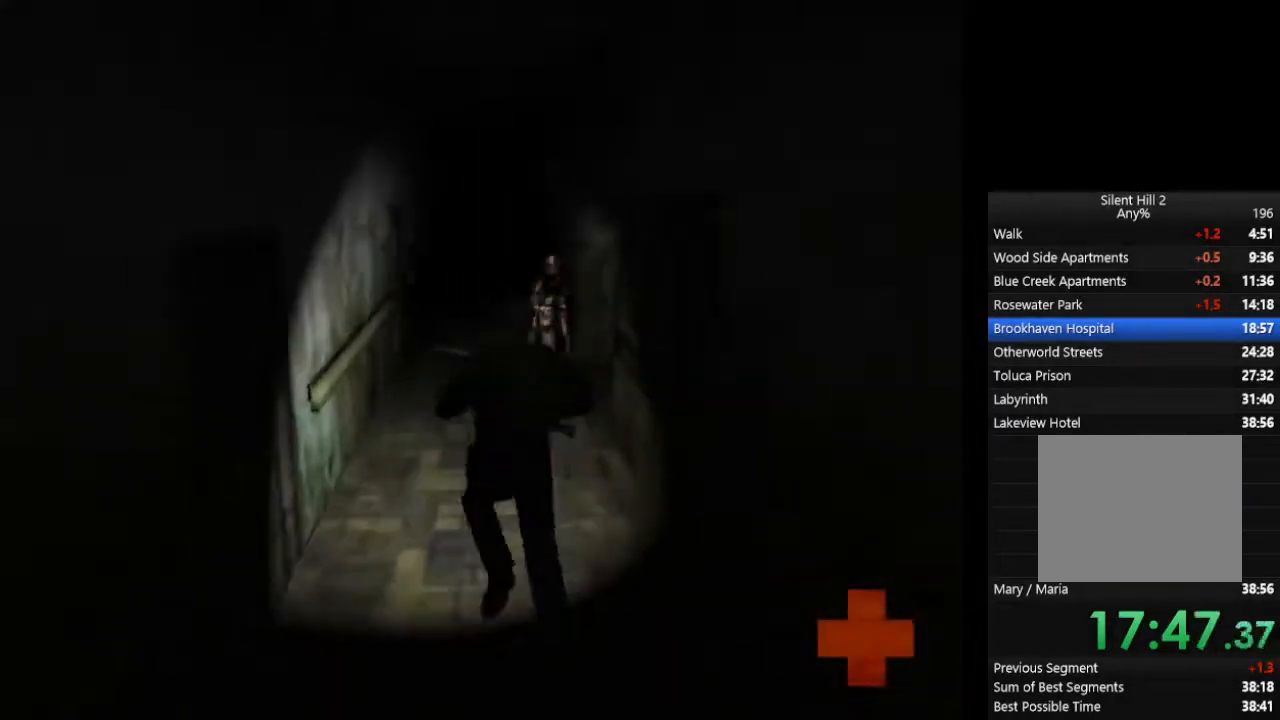
{"dt_ms": 500, "buttons": ["CIRCLE"], "left_stick": "up-left", "right_stick": "center", "events": []}
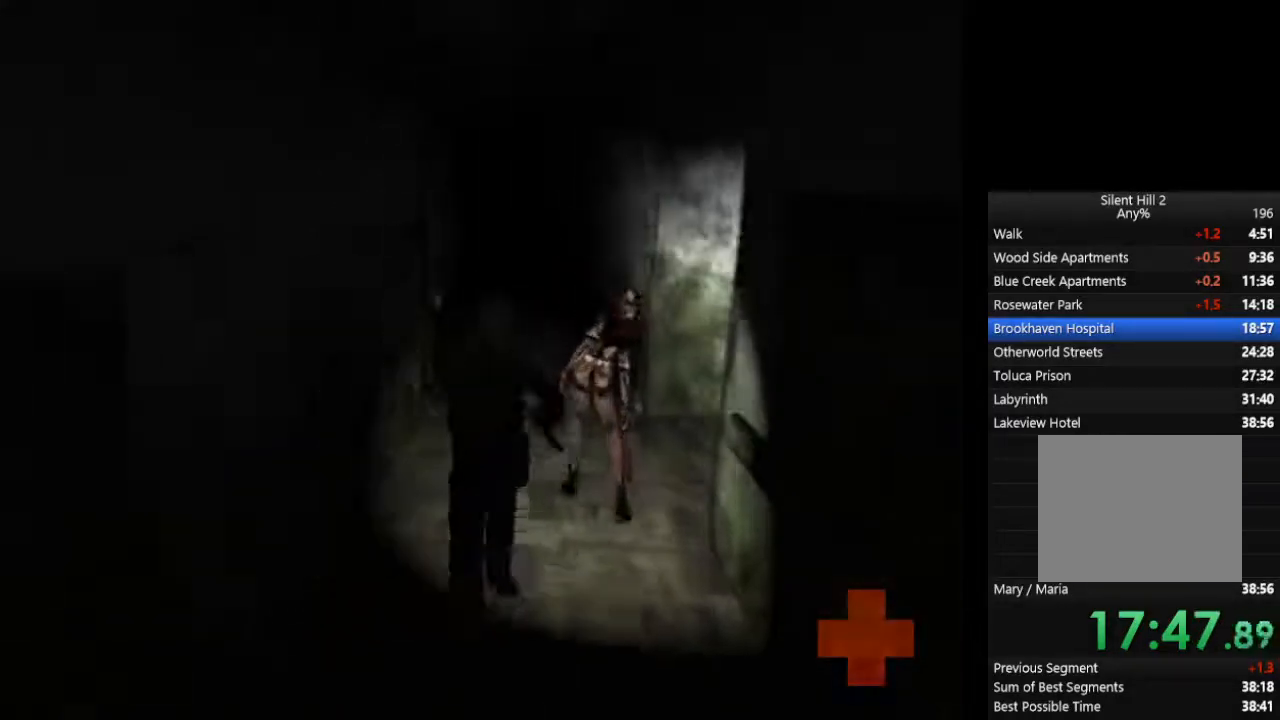
{"dt_ms": 500, "buttons": ["CIRCLE"], "left_stick": "up-left", "right_stick": "center", "events": []}
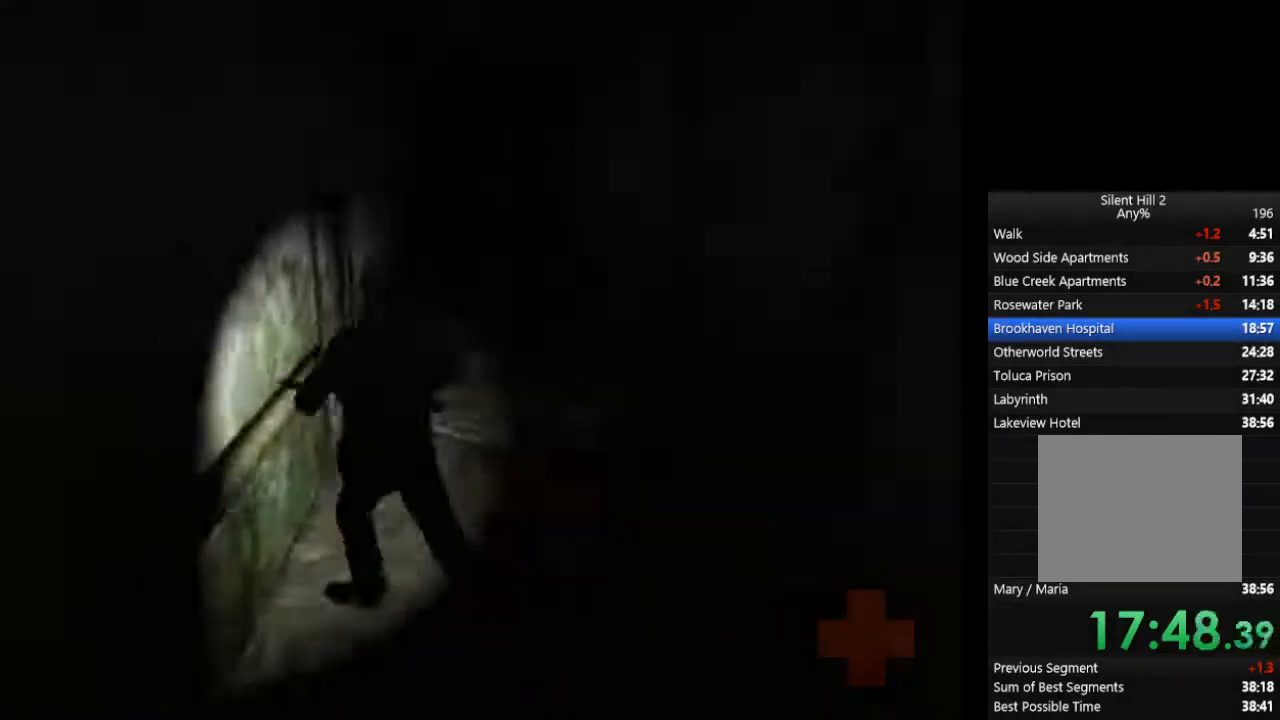
{"dt_ms": 500, "buttons": ["CIRCLE"], "left_stick": "right", "right_stick": "center", "events": [[67, "left_stick", "up-right"], [233, "left_stick", "right"]]}
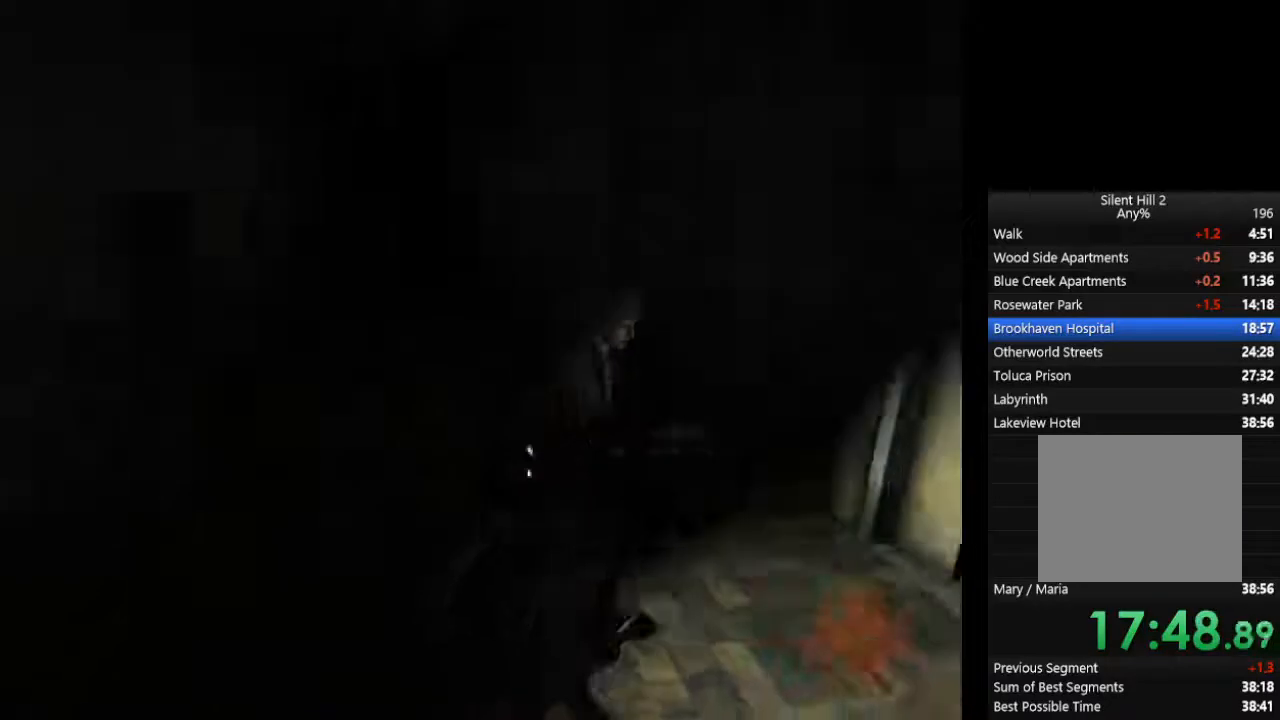
{"dt_ms": 500, "buttons": ["CIRCLE"], "left_stick": "right", "right_stick": "center", "events": [[167, "CROSS", "down"], [267, "CROSS", "up"], [367, "CROSS", "down"], [433, "CROSS", "up"]]}
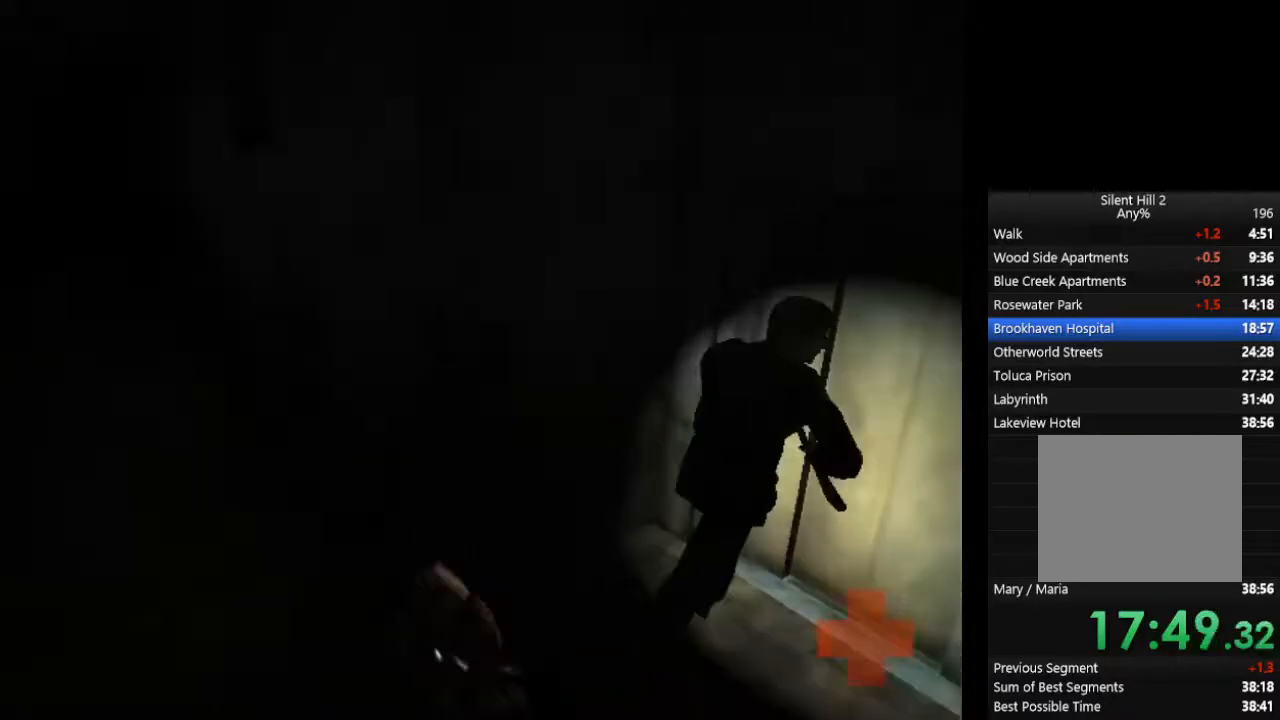
{"dt_ms": 500, "buttons": ["CIRCLE"], "left_stick": "right", "right_stick": "center", "events": [[67, "CROSS", "down"], [133, "CROSS", "up"]]}
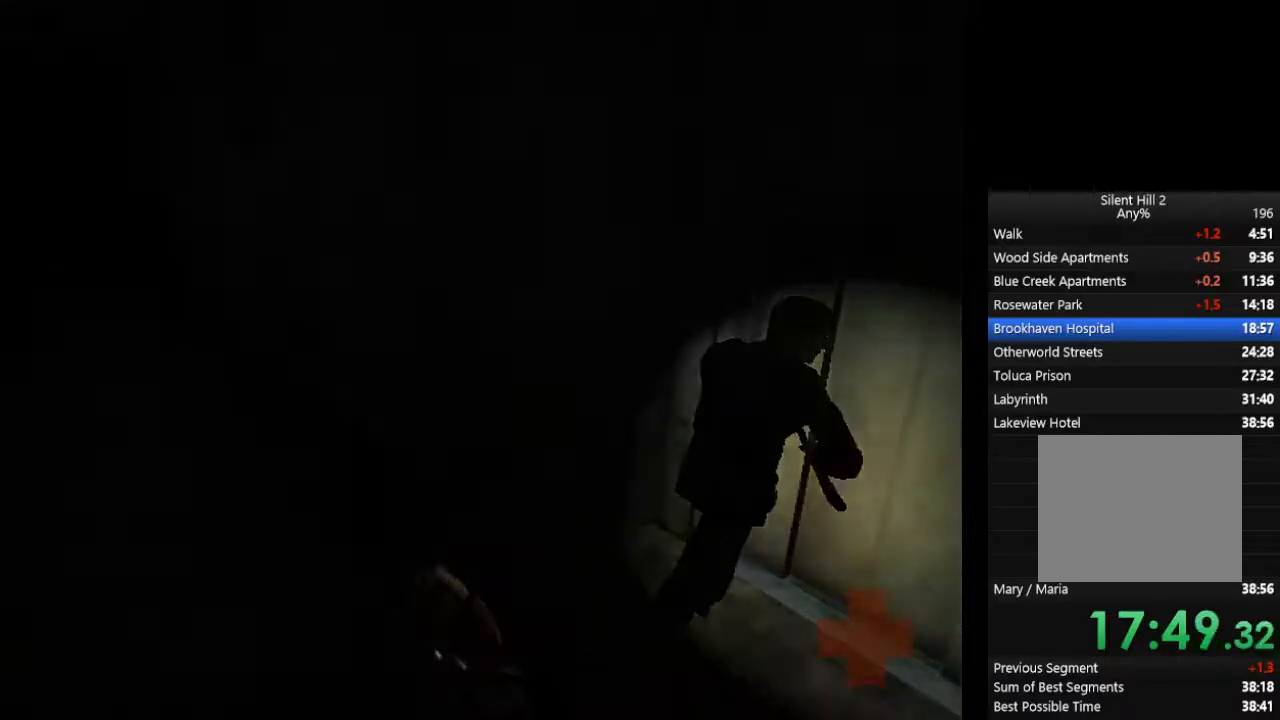
{"dt_ms": 500, "buttons": ["CIRCLE"], "left_stick": "up-right", "right_stick": "center", "events": [[200, "left_stick", "up-right"]]}
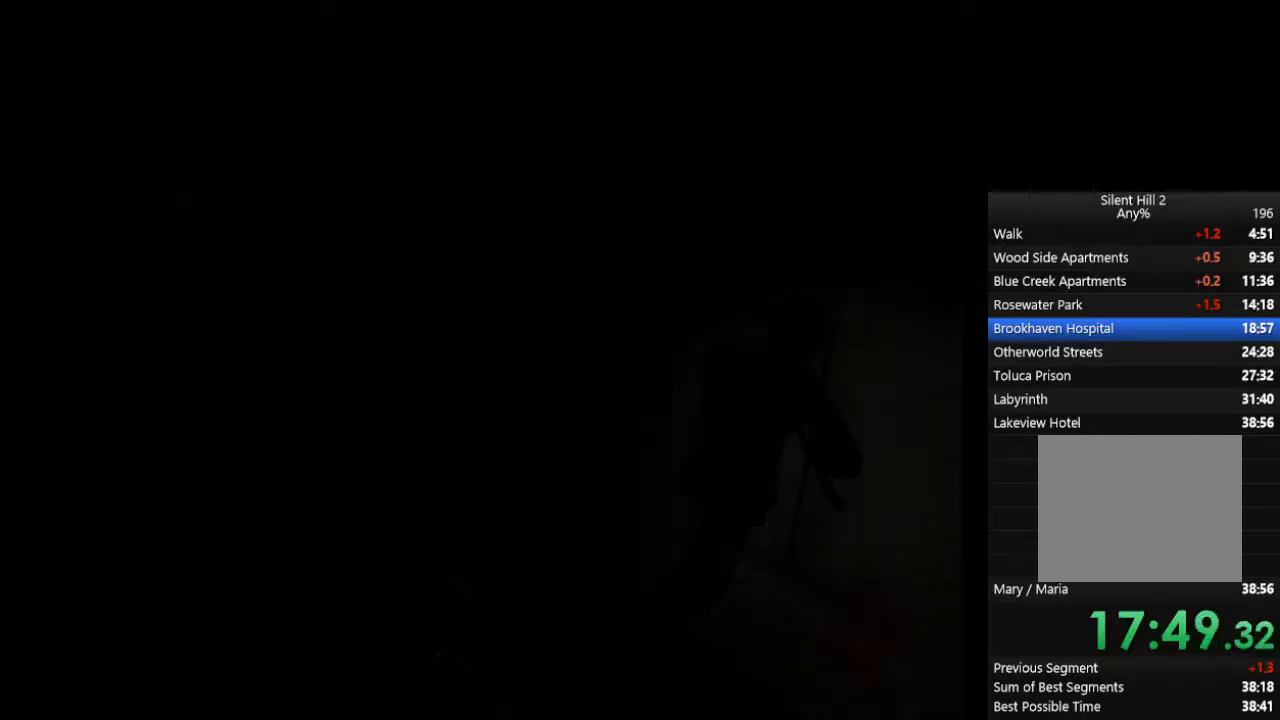
{"dt_ms": 500, "buttons": ["CROSS", "CIRCLE"], "left_stick": "up-right", "right_stick": "center", "events": [[500, "CROSS", "down"]]}
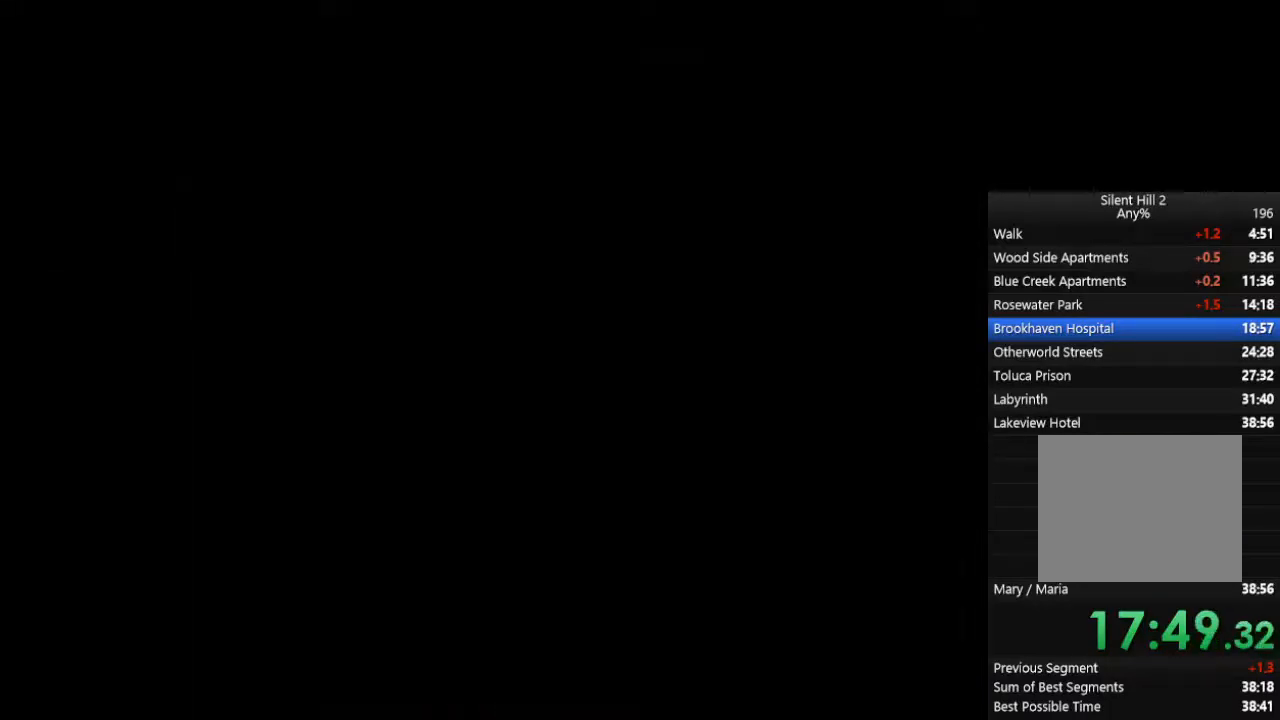
{"dt_ms": 500, "buttons": ["CROSS", "CIRCLE"], "left_stick": "up-right", "right_stick": "center", "events": [[67, "CROSS", "up"], [133, "CROSS", "down"], [167, "CROSS", "up"], [200, "CROSS", "down"], [267, "CROSS", "up"], [300, "CROSS", "down"], [333, "CROSS", "up"], [400, "CROSS", "down"], [467, "CROSS", "up"], [500, "CROSS", "down"]]}
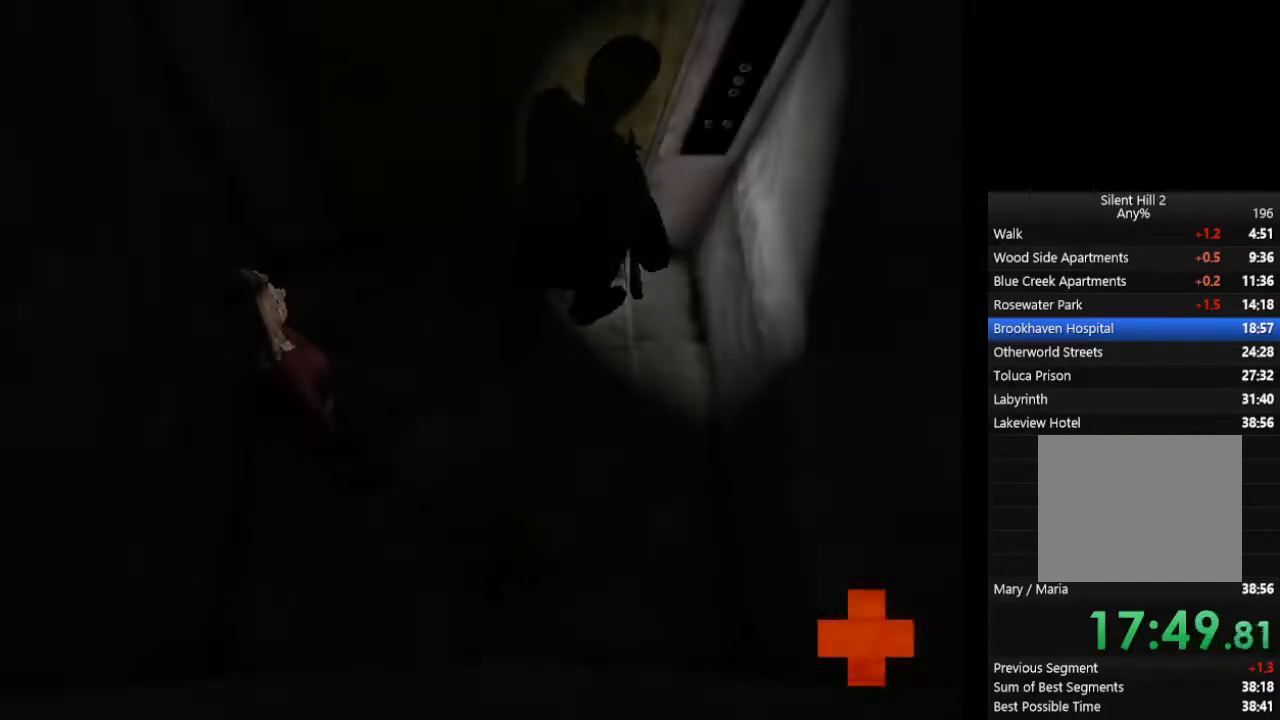
{"dt_ms": 500, "buttons": [], "left_stick": "up-right", "right_stick": "center", "events": [[67, "CROSS", "up"], [333, "CIRCLE", "up"]]}
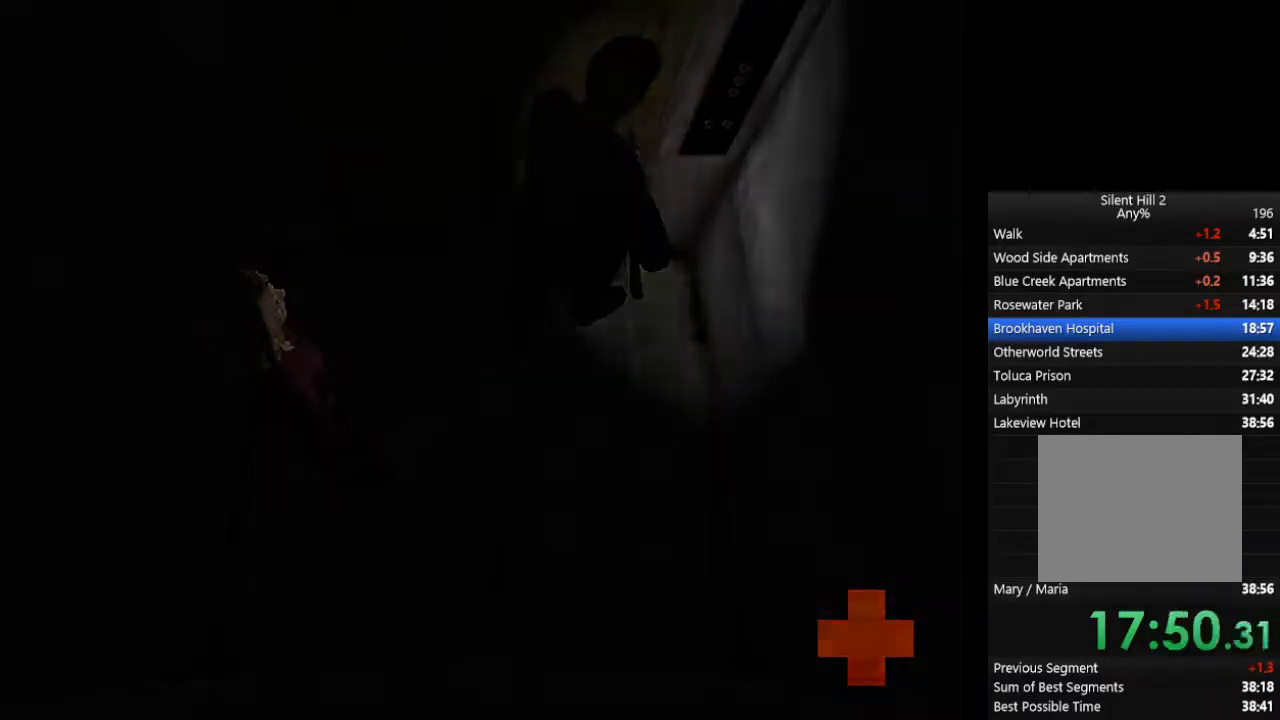
{"dt_ms": 500, "buttons": [], "left_stick": "center", "right_stick": "center", "events": [[67, "left_stick", "center"]]}
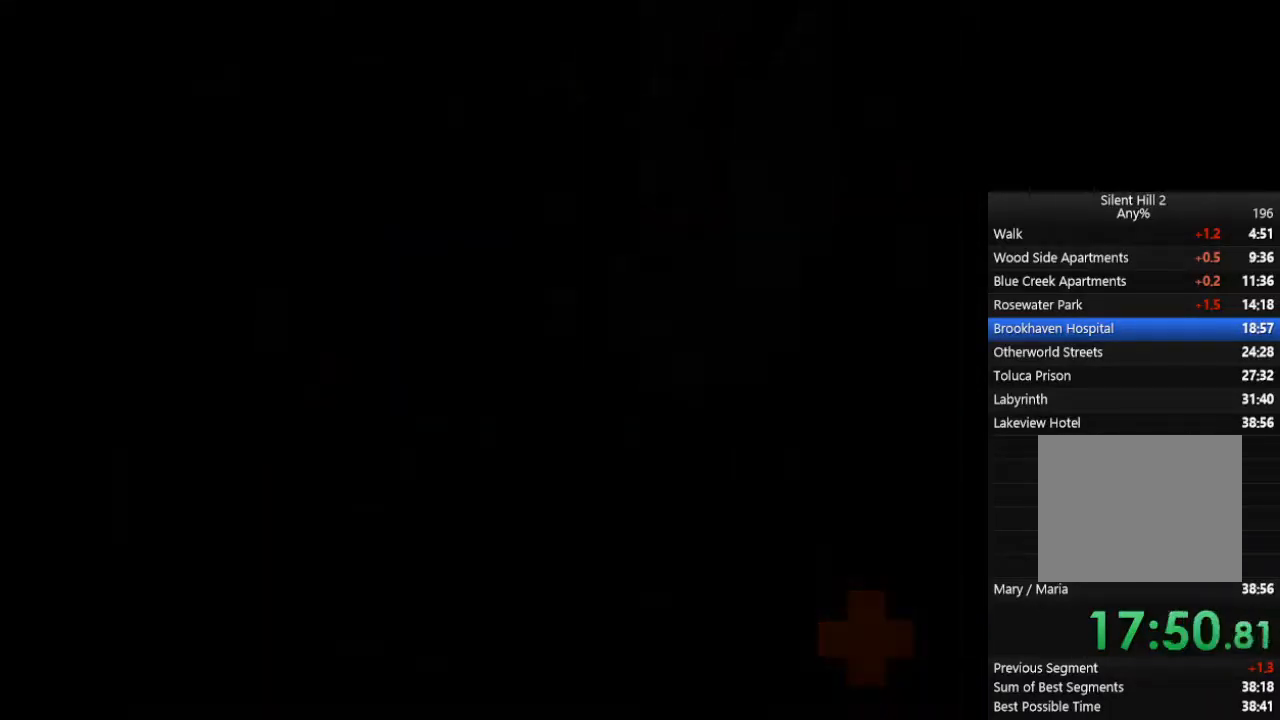
{"dt_ms": 500, "buttons": [], "left_stick": "center", "right_stick": "center", "events": [[133, "left_stick", "up"], [400, "CROSS", "down"], [433, "left_stick", "center"], [467, "CROSS", "up"]]}
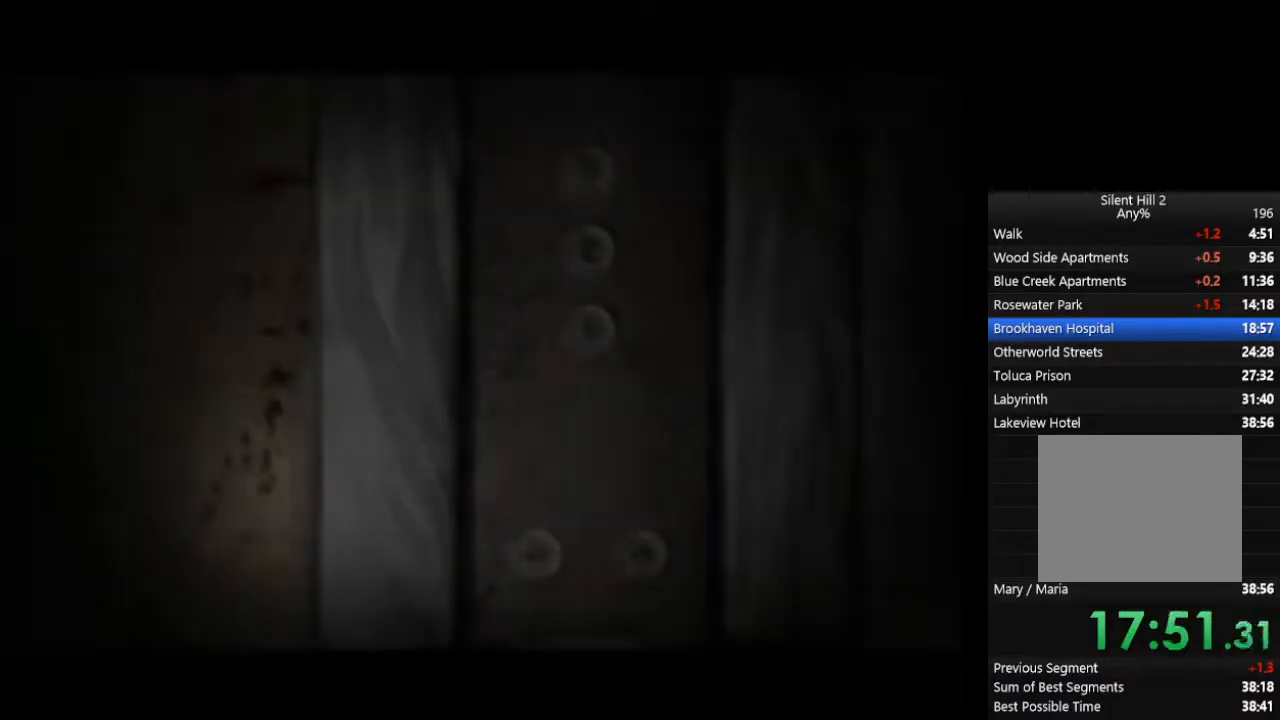
{"dt_ms": 500, "buttons": [], "left_stick": "center", "right_stick": "center", "events": [[100, "L1", "down"], [200, "L1", "up"]]}
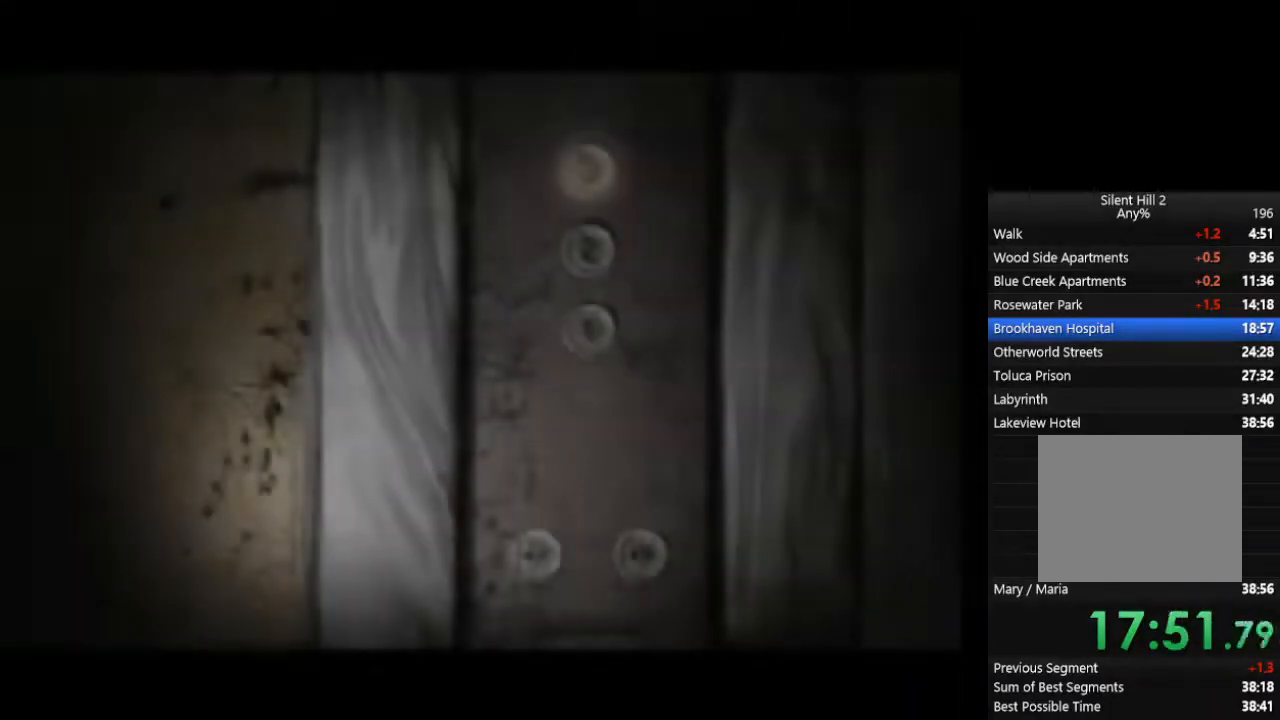
{"dt_ms": 500, "buttons": [], "left_stick": "center", "right_stick": "center", "events": []}
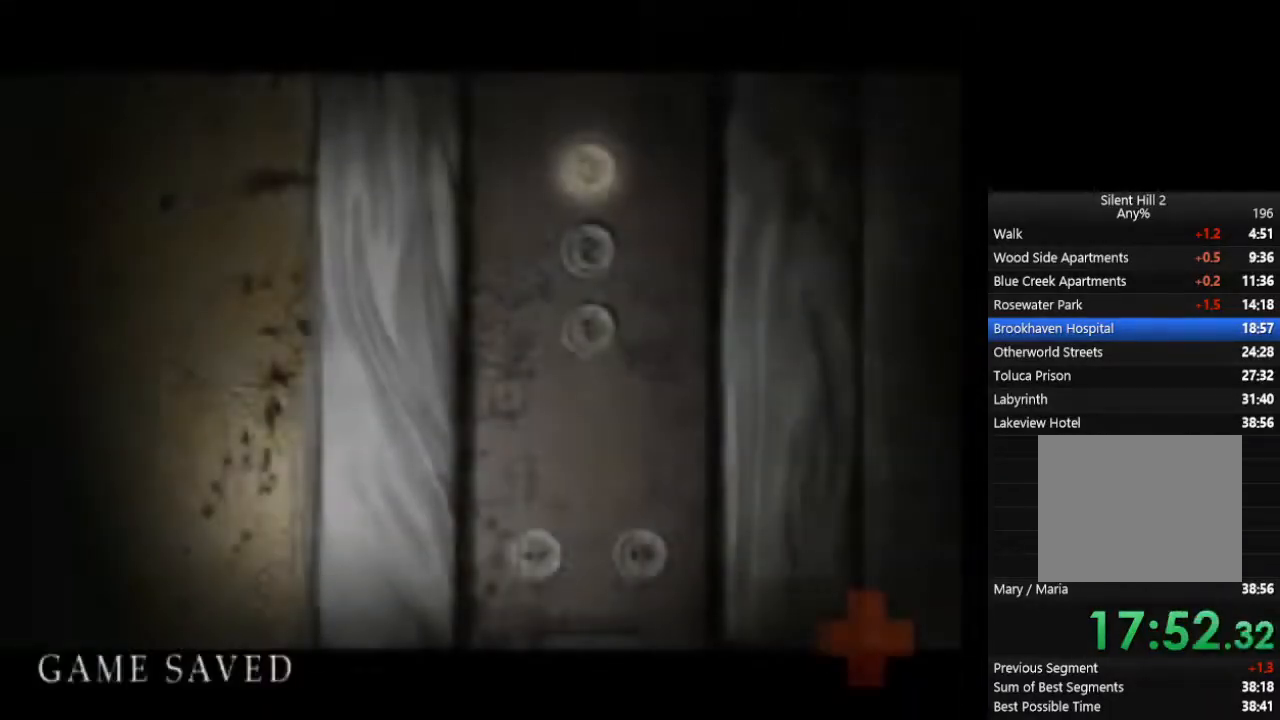
{"dt_ms": 500, "buttons": [], "left_stick": "center", "right_stick": "center", "events": []}
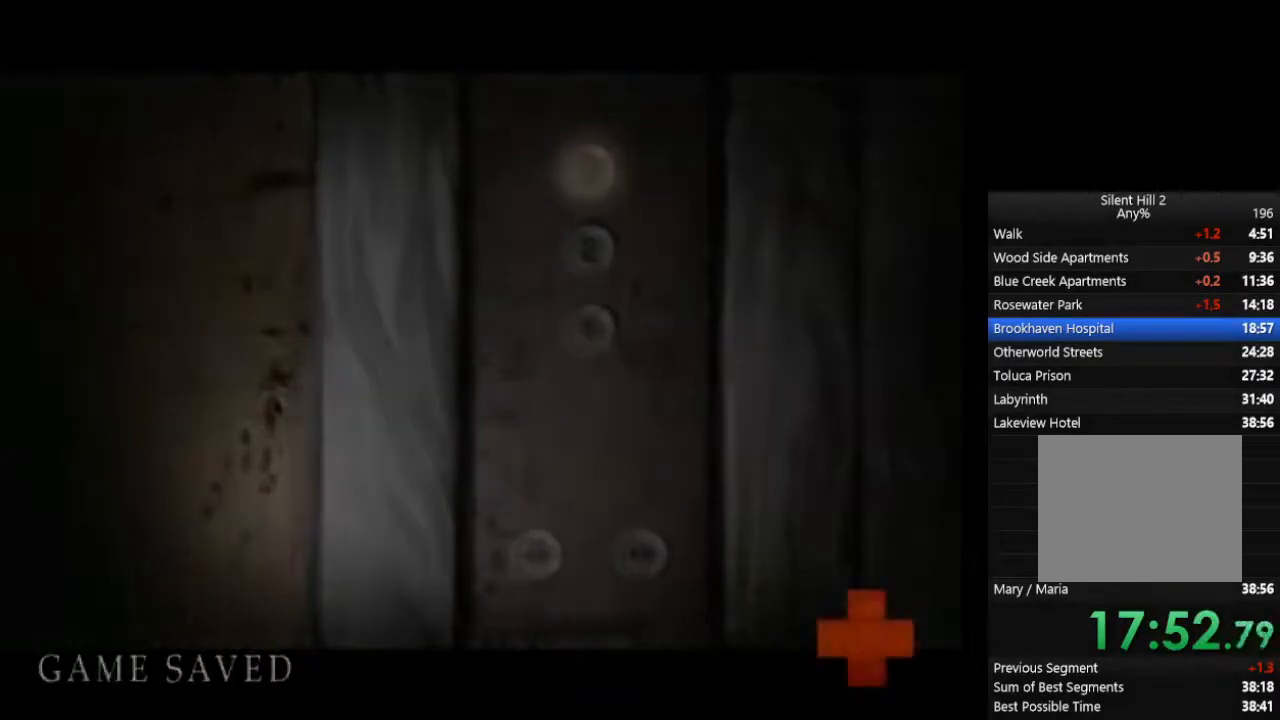
{"dt_ms": 500, "buttons": [], "left_stick": "center", "right_stick": "center", "events": []}
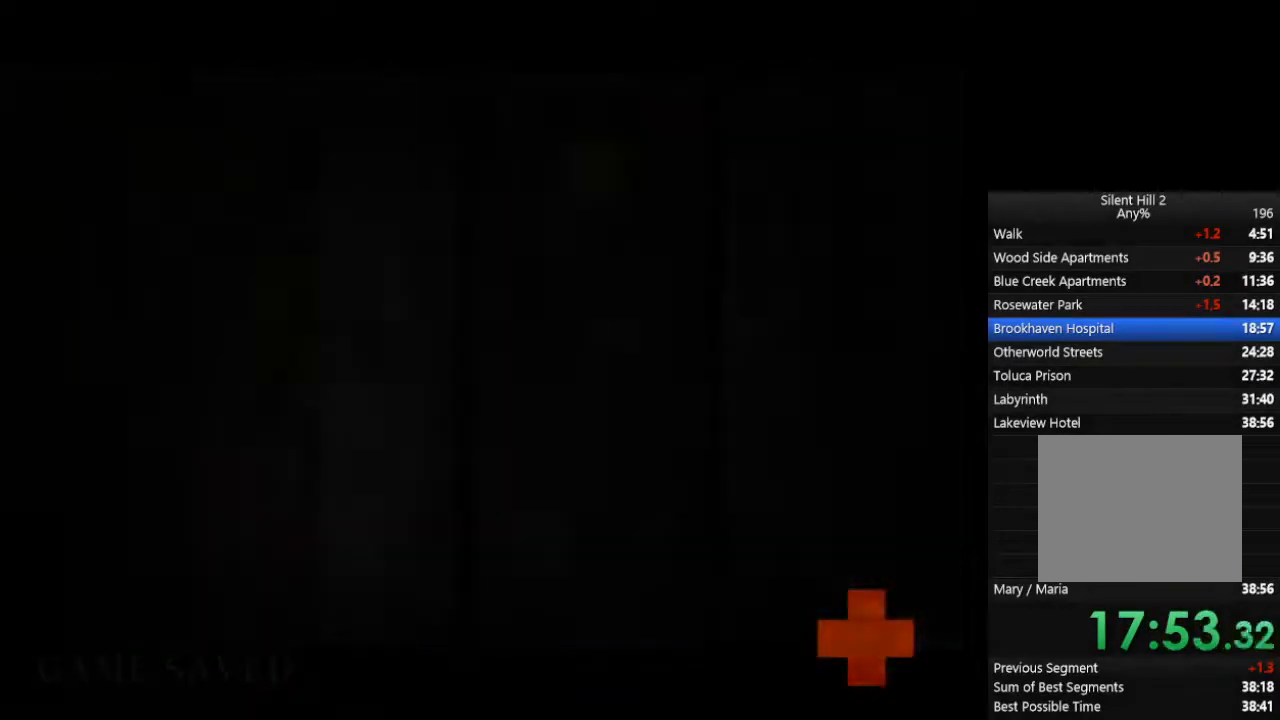
{"dt_ms": 500, "buttons": [], "left_stick": "center", "right_stick": "center", "events": []}
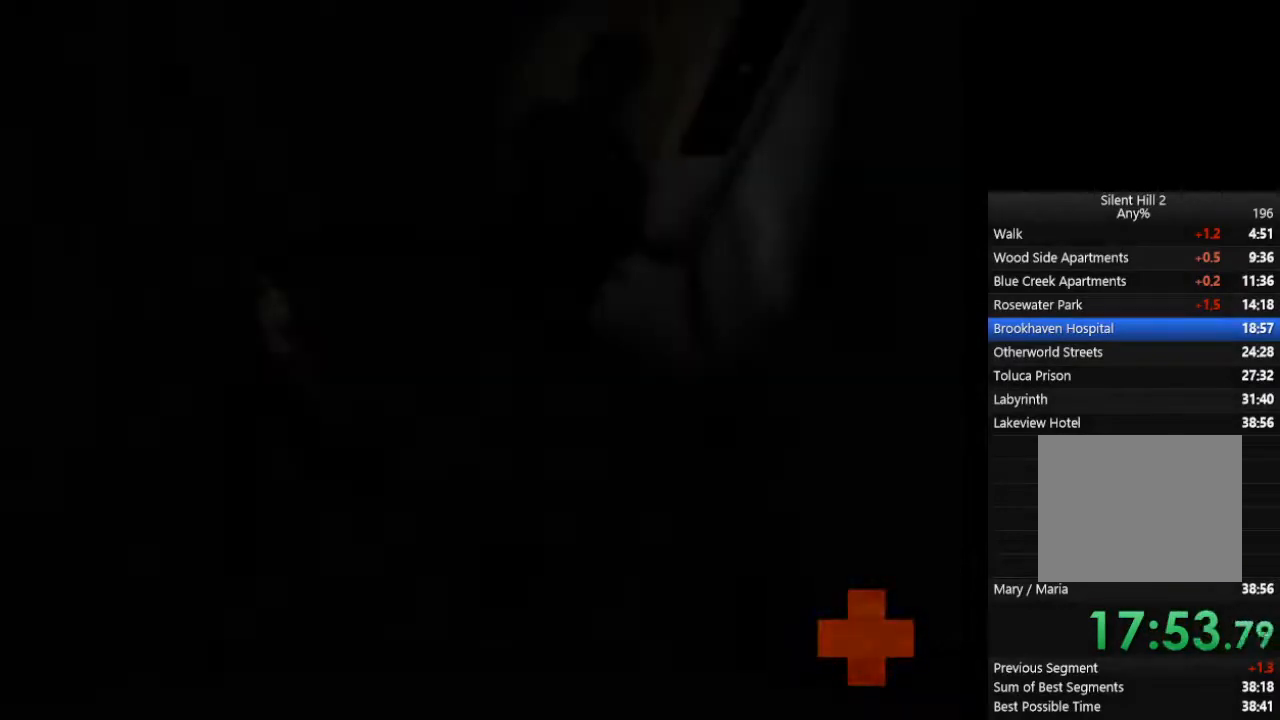
{"dt_ms": 500, "buttons": [], "left_stick": "center", "right_stick": "center", "events": []}
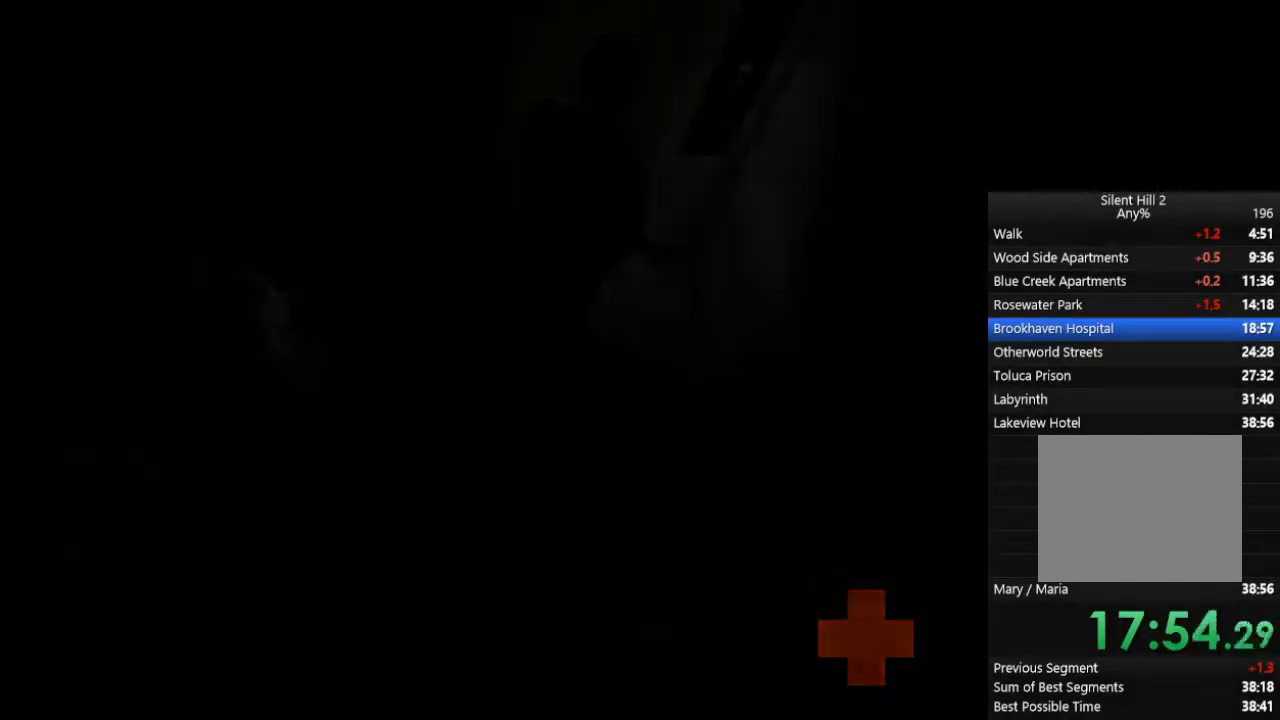
{"dt_ms": 500, "buttons": [], "left_stick": "center", "right_stick": "center", "events": []}
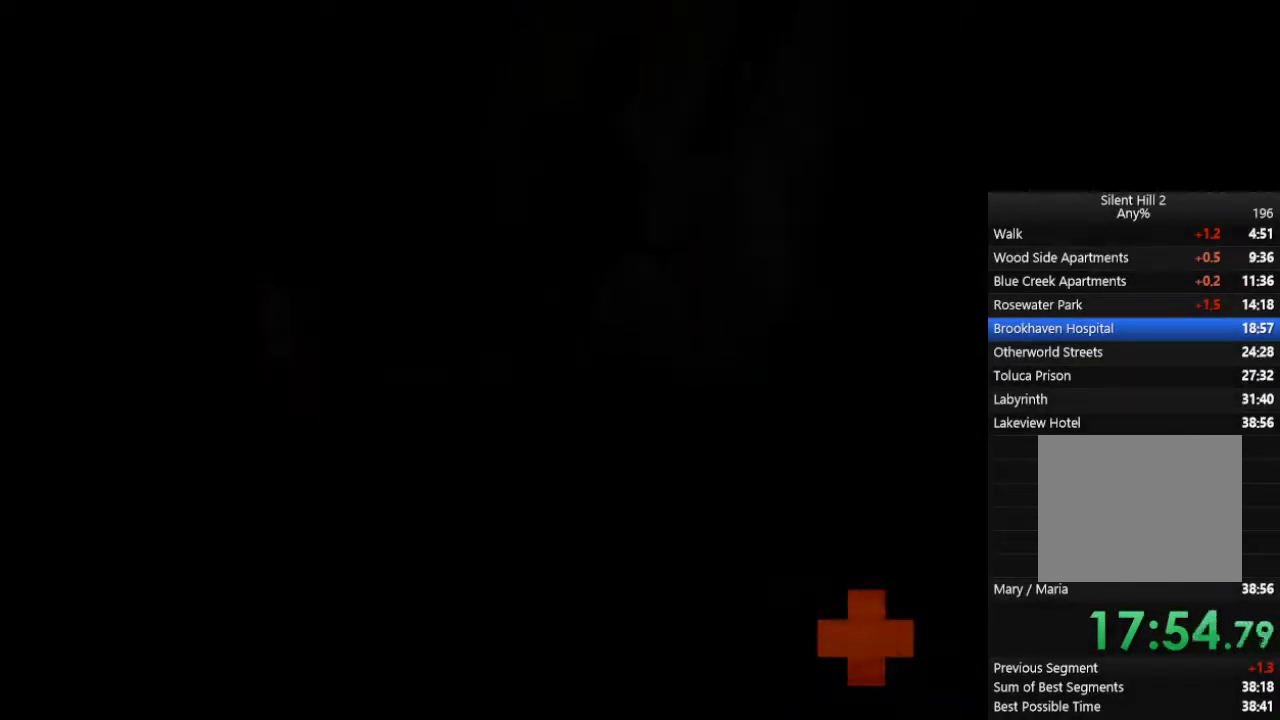
{"dt_ms": 500, "buttons": [], "left_stick": "center", "right_stick": "center", "events": []}
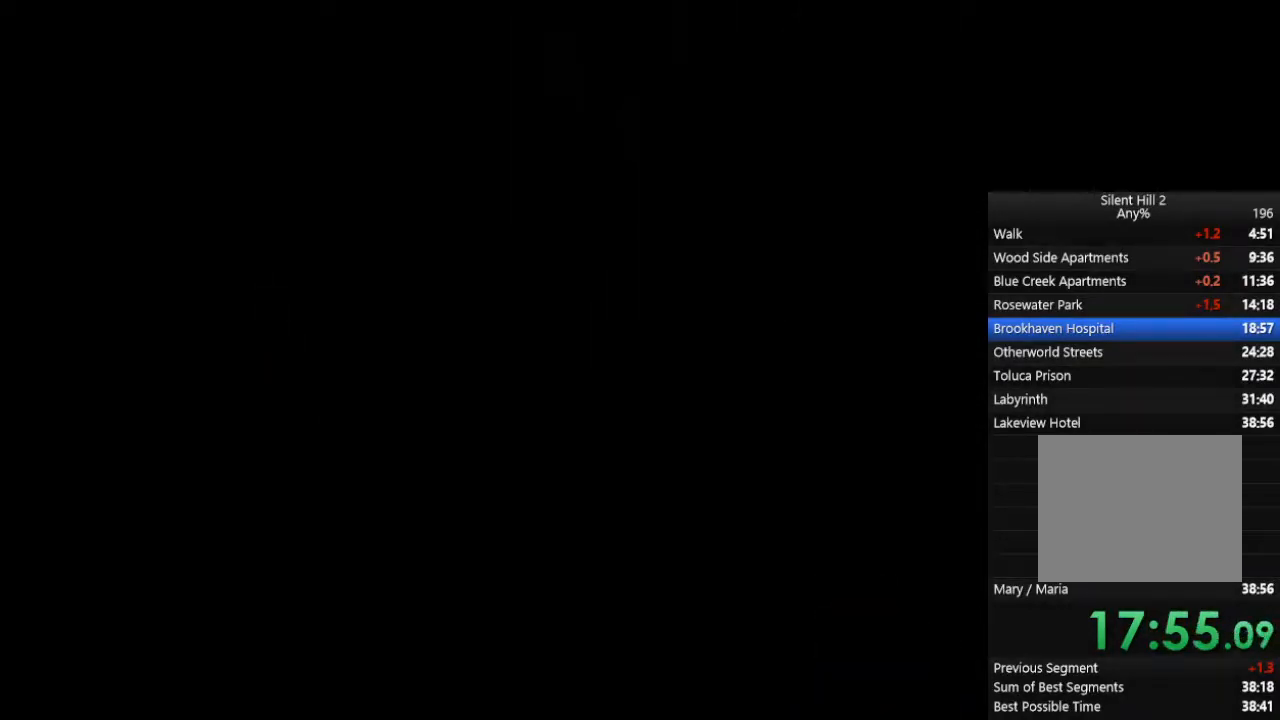
{"dt_ms": 500, "buttons": [], "left_stick": "center", "right_stick": "center", "events": []}
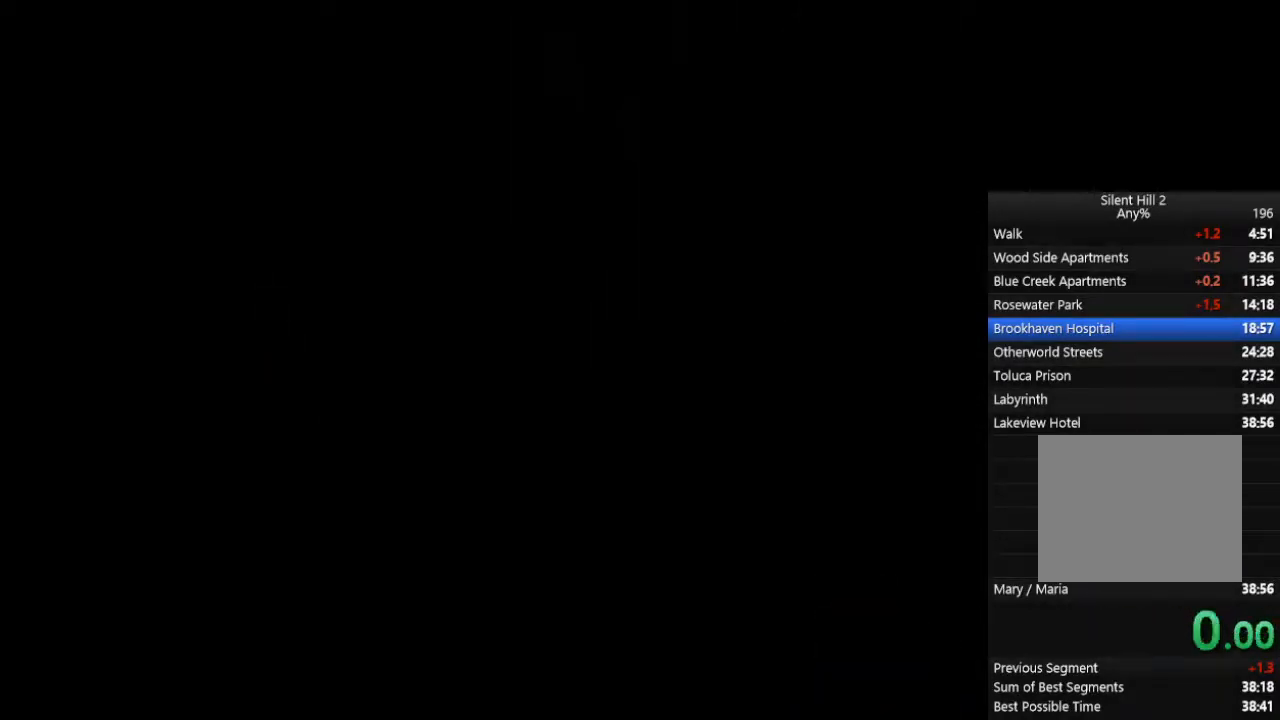
{"dt_ms": 500, "buttons": [], "left_stick": "center", "right_stick": "center", "events": []}
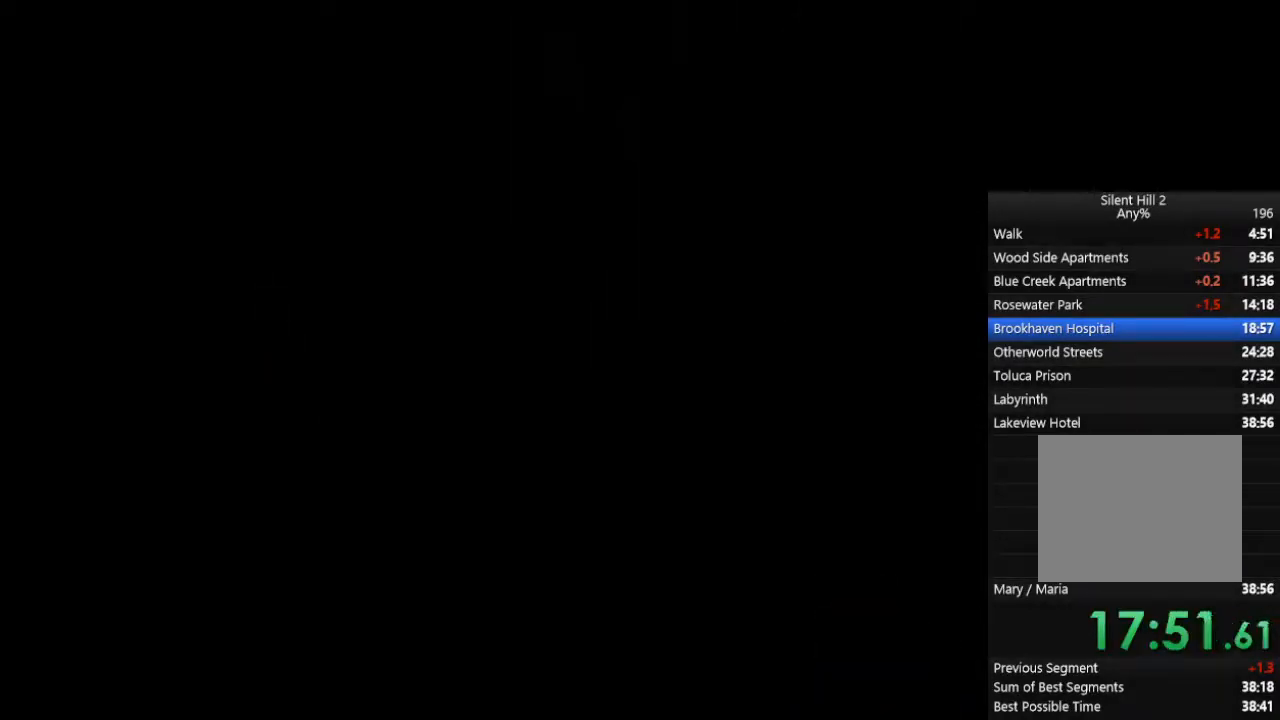
{"dt_ms": 500, "buttons": ["CIRCLE"], "left_stick": "center", "right_stick": "center", "events": [[300, "CIRCLE", "down"]]}
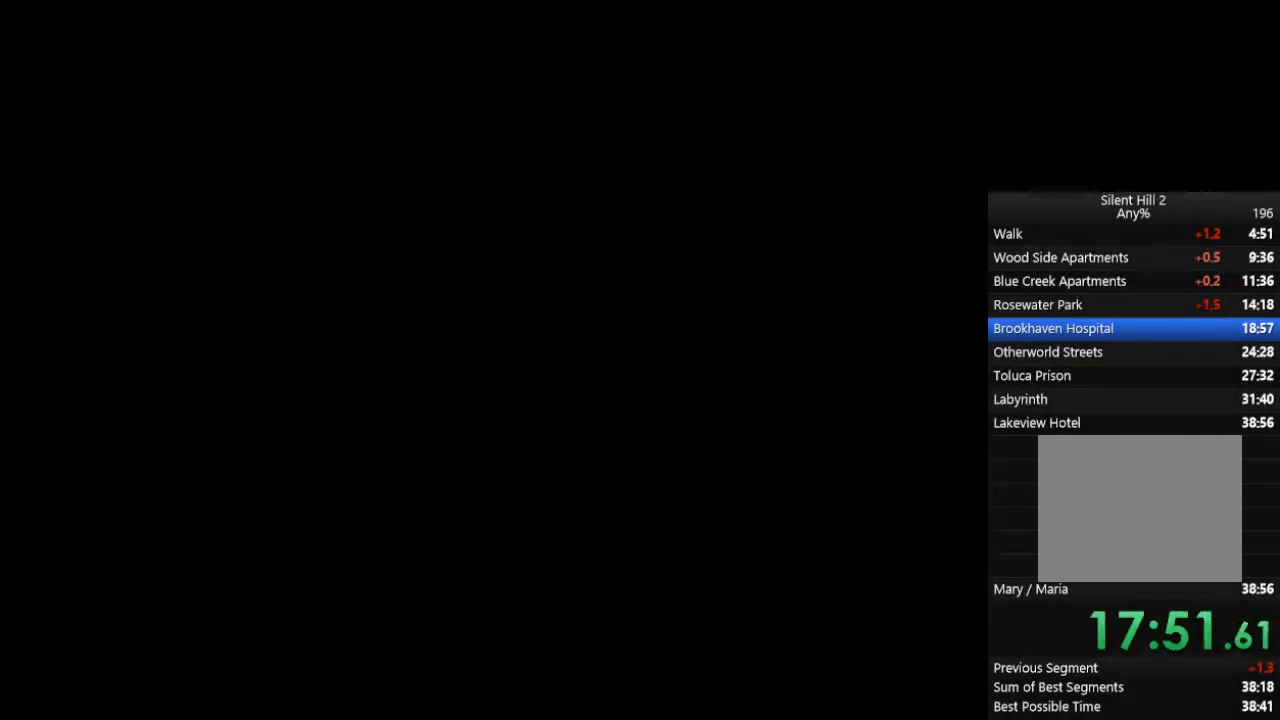
{"dt_ms": 1000, "buttons": ["CIRCLE"], "left_stick": "down", "right_stick": "center"}
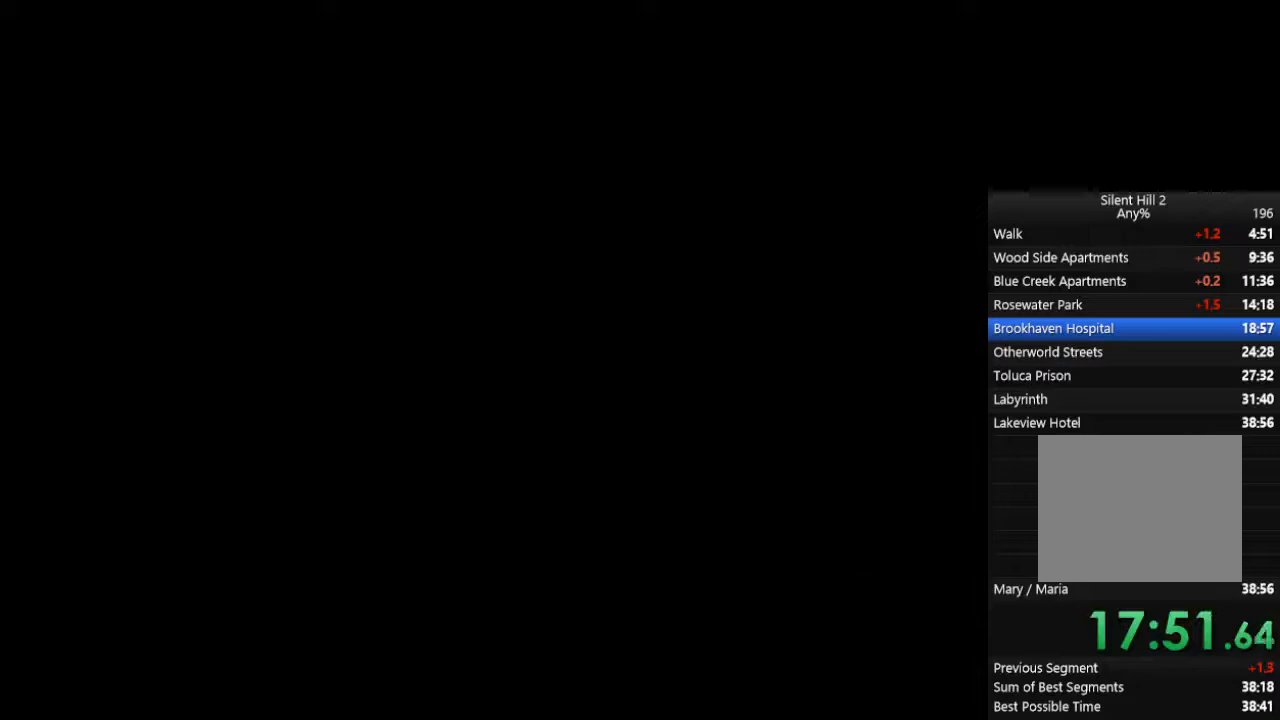
{"dt_ms": 500, "buttons": ["CIRCLE"], "left_stick": "down-right", "right_stick": "center", "events": [[433, "left_stick", "down-right"]]}
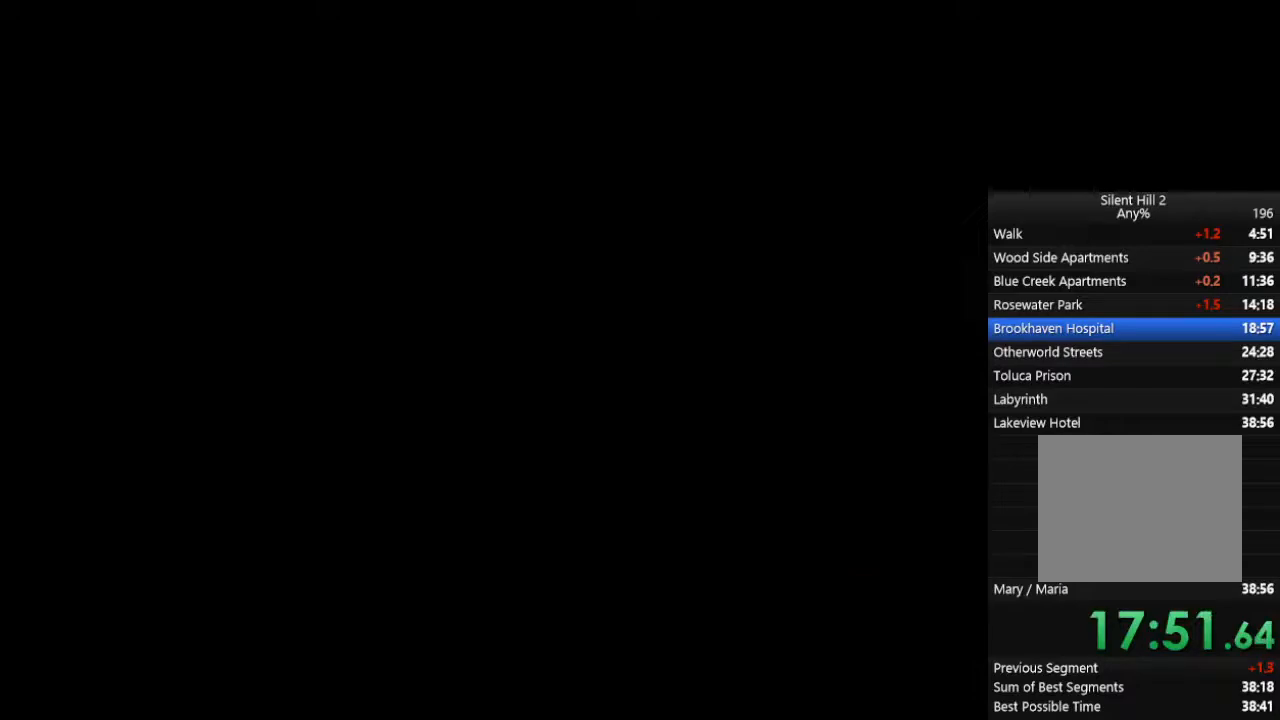
{"dt_ms": 500, "buttons": ["CIRCLE"], "left_stick": "down-right", "right_stick": "center", "events": []}
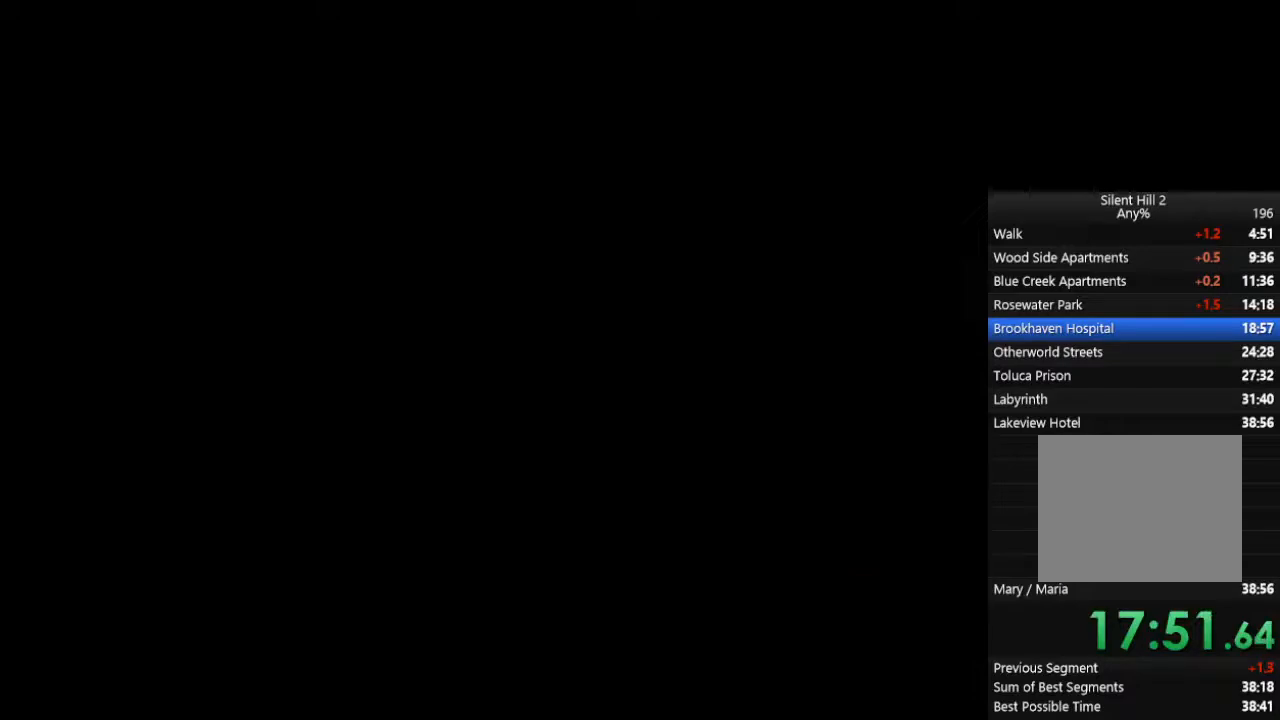
{"dt_ms": 500, "buttons": ["CIRCLE"], "left_stick": "right", "right_stick": "center", "events": [[367, "left_stick", "right"]]}
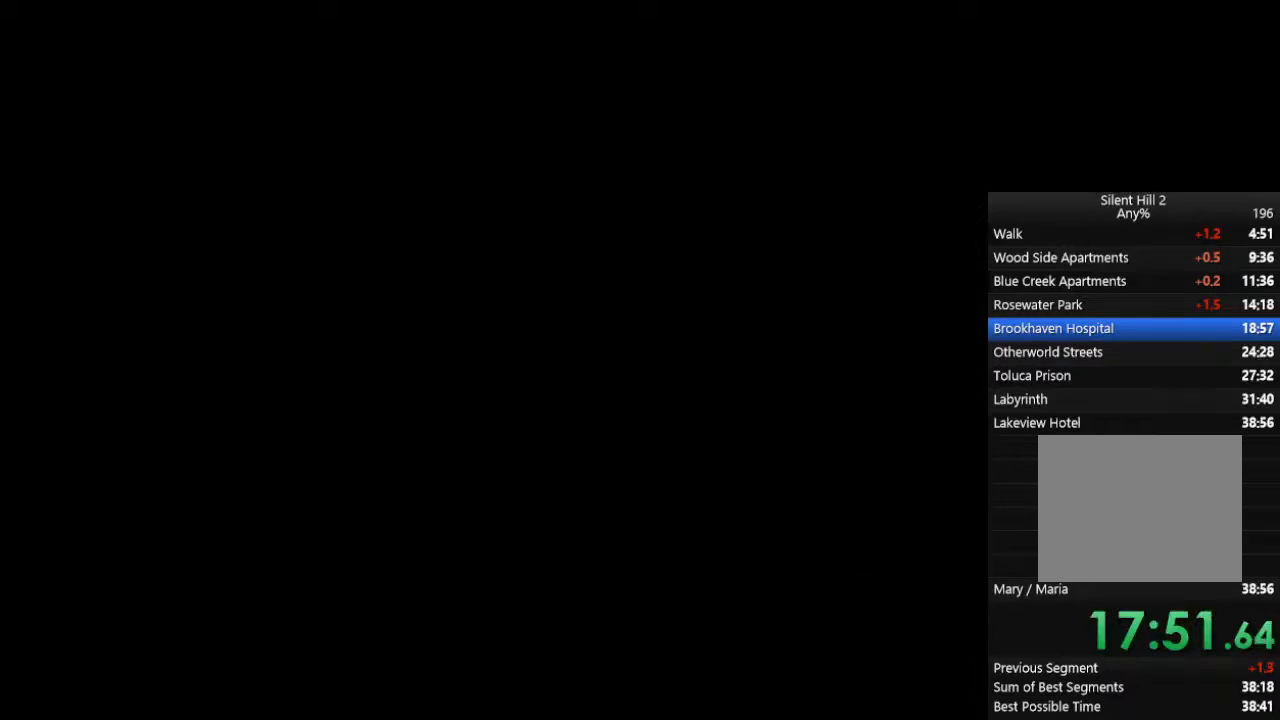
{"dt_ms": 500, "buttons": ["CIRCLE"], "left_stick": "right", "right_stick": "center", "events": []}
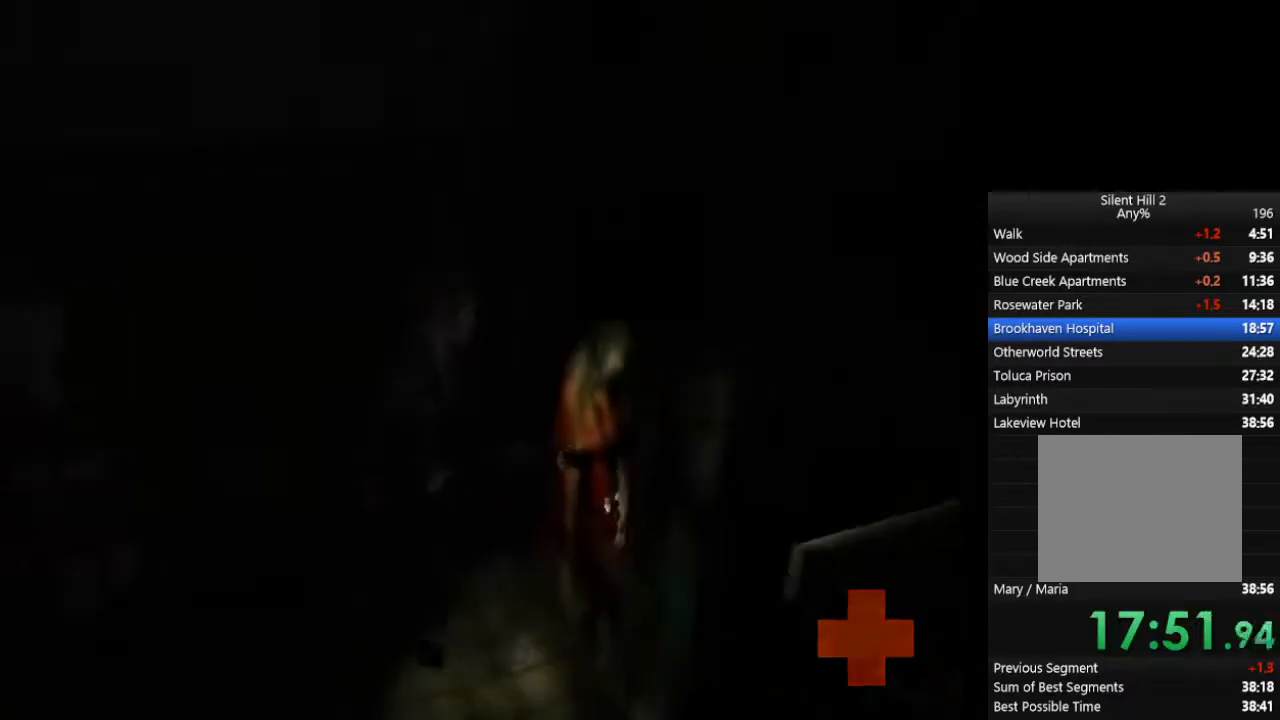
{"dt_ms": 500, "buttons": [], "left_stick": "left", "right_stick": "center", "events": [[200, "CIRCLE", "up"], [200, "R1", "down"], [200, "R2", "down"], [300, "R1", "up"], [300, "R2", "up"], [400, "left_stick", "left"]]}
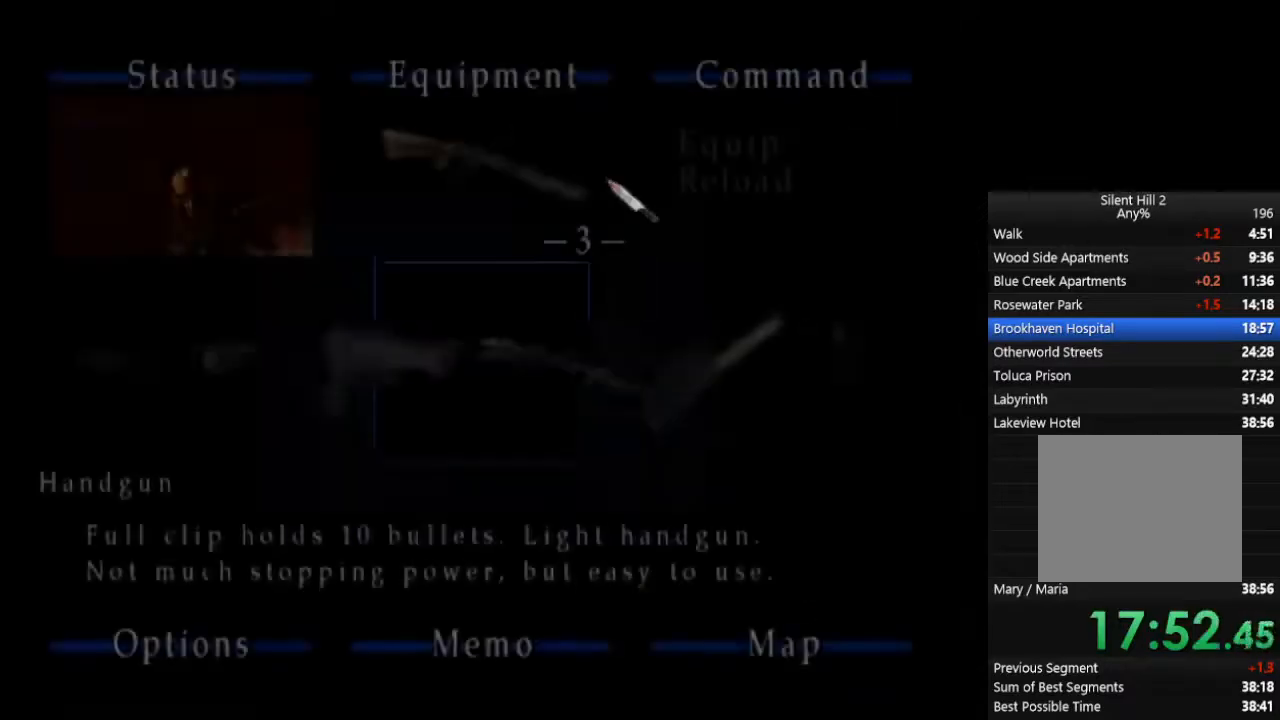
{"dt_ms": 500, "buttons": [], "left_stick": "left", "right_stick": "center", "events": []}